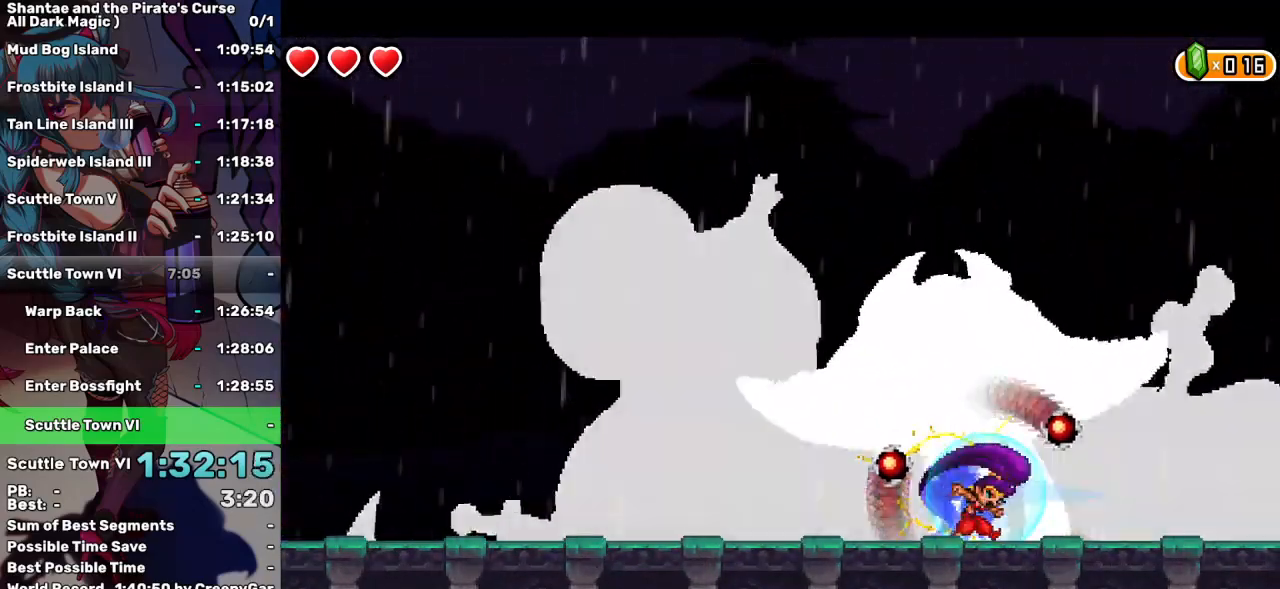
Gameplay with keyboard; each line is a JSON object with the keys held at the frame after it. "events" lists presses ("down") and releases ("up") of "a", "d", "down", "e", "escape", "left", "p", "q", "r", "right", "s", "space", "t", "tab", "up" and "w" between this image and that frame as [ms after this image, input, new state], when the widget could be followed in between. No other keys are recorded. Mouse input is not recorded.
{"keys": [], "events": [[33, "a", "up"], [33, "d", "up"], [83, "a", "down"], [83, "d", "down"], [167, "a", "up"], [167, "d", "up"], [217, "a", "down"], [217, "d", "down"], [300, "a", "up"], [300, "d", "up"], [400, "a", "down"], [400, "d", "down"], [500, "a", "up"], [500, "d", "up"]]}
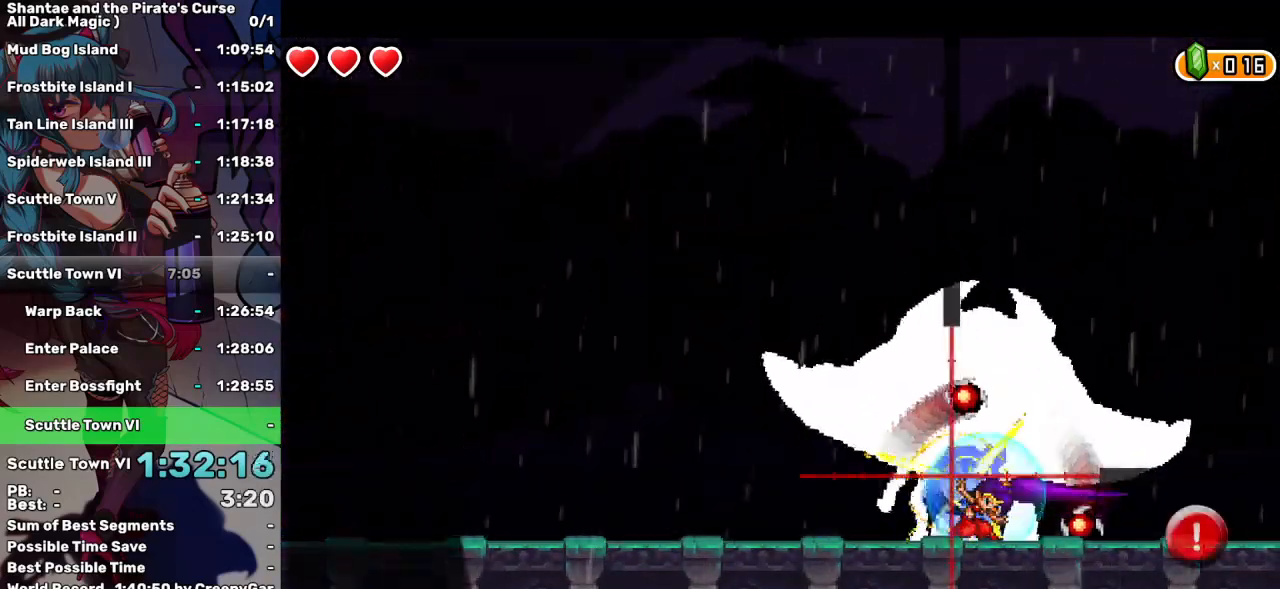
{"keys": [], "events": [[50, "a", "down"], [50, "d", "down"], [133, "a", "up"], [133, "d", "up"], [183, "a", "down"], [183, "d", "down"], [283, "a", "up"], [283, "d", "up"], [367, "a", "down"], [367, "d", "down"], [467, "a", "up"], [467, "d", "up"]]}
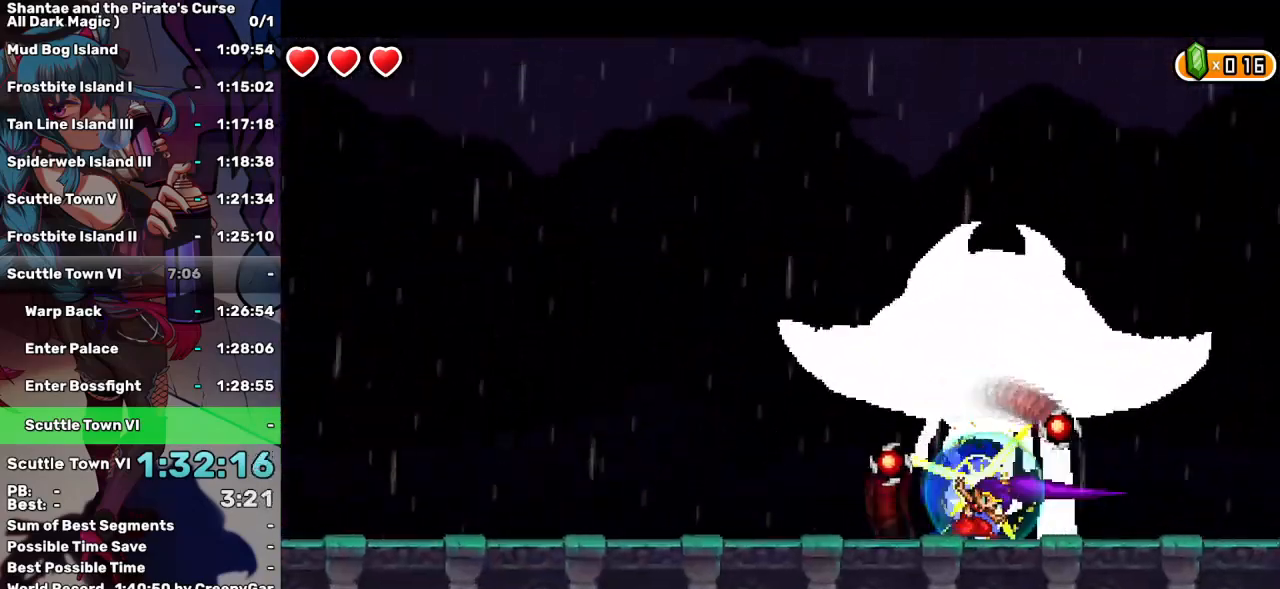
{"keys": ["a", "d"], "events": [[17, "a", "down"], [17, "d", "down"], [100, "a", "up"], [100, "d", "up"], [150, "a", "down"], [150, "d", "down"], [250, "a", "up"], [250, "d", "up"], [350, "a", "down"], [350, "d", "down"], [433, "a", "up"], [433, "d", "up"], [483, "a", "down"], [483, "d", "down"]]}
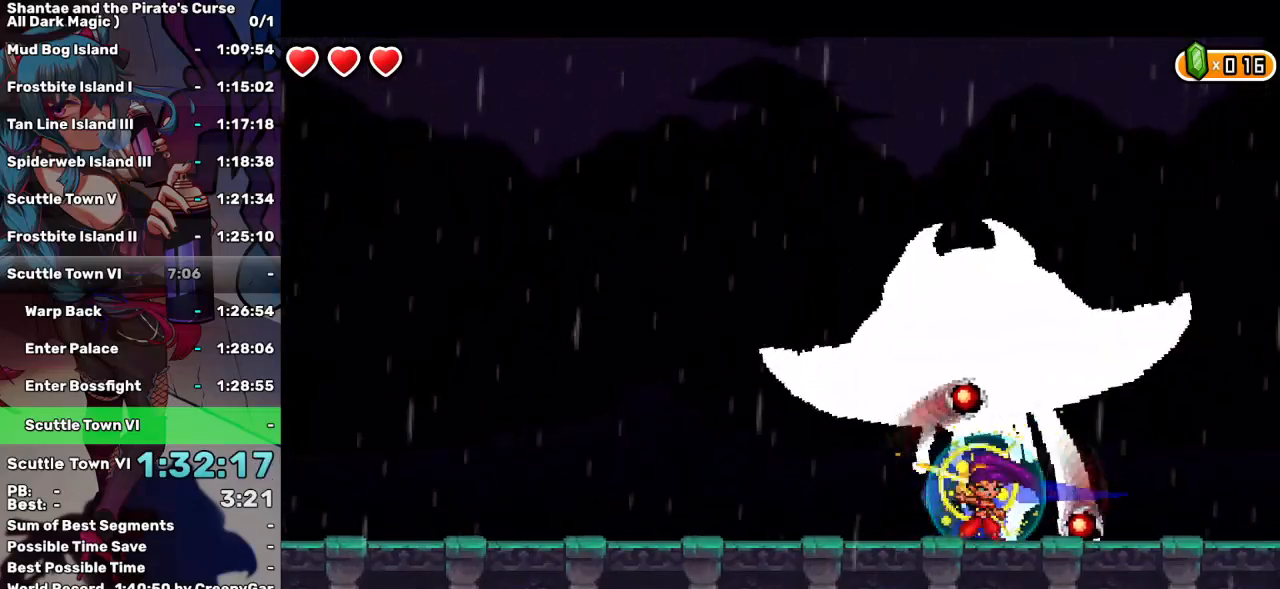
{"keys": ["a", "d"], "events": [[67, "a", "up"], [67, "d", "up"], [117, "a", "down"], [117, "d", "down"], [217, "a", "up"], [217, "d", "up"], [300, "a", "down"], [300, "d", "down"], [400, "a", "up"], [400, "d", "up"], [450, "a", "down"], [450, "d", "down"]]}
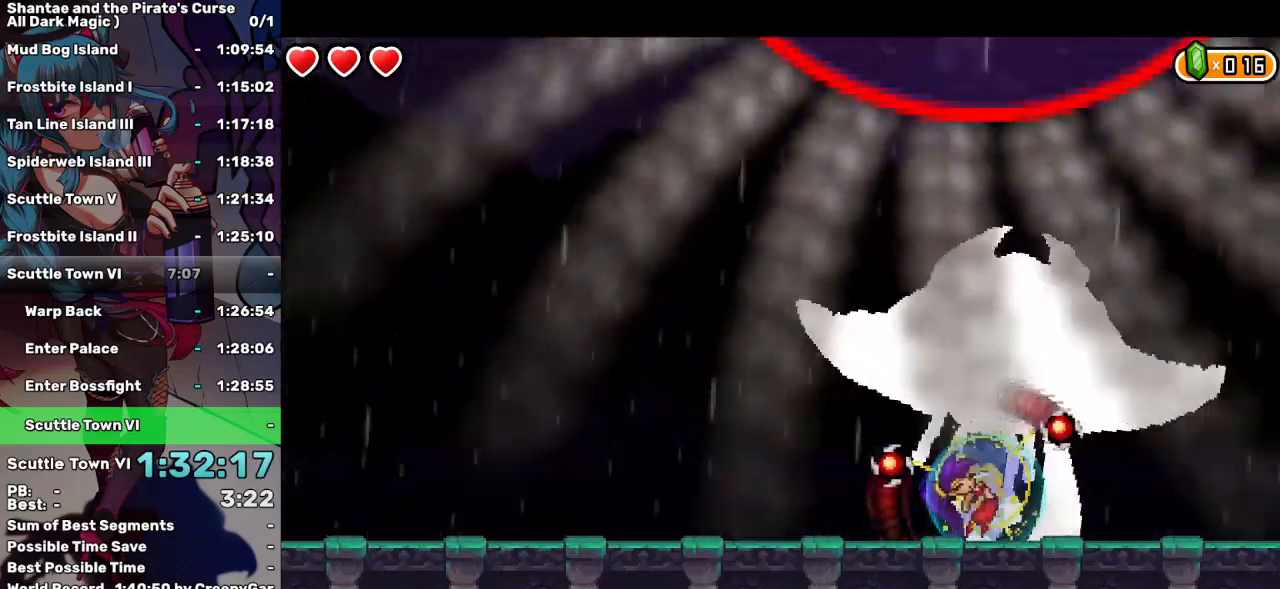
{"keys": ["a", "d"], "events": [[50, "a", "up"], [50, "d", "up"], [100, "d", "down"], [133, "a", "down"], [183, "a", "up"], [233, "d", "up"], [283, "a", "down"], [283, "d", "down"], [367, "a", "up"], [367, "d", "up"], [417, "d", "down"], [467, "a", "down"]]}
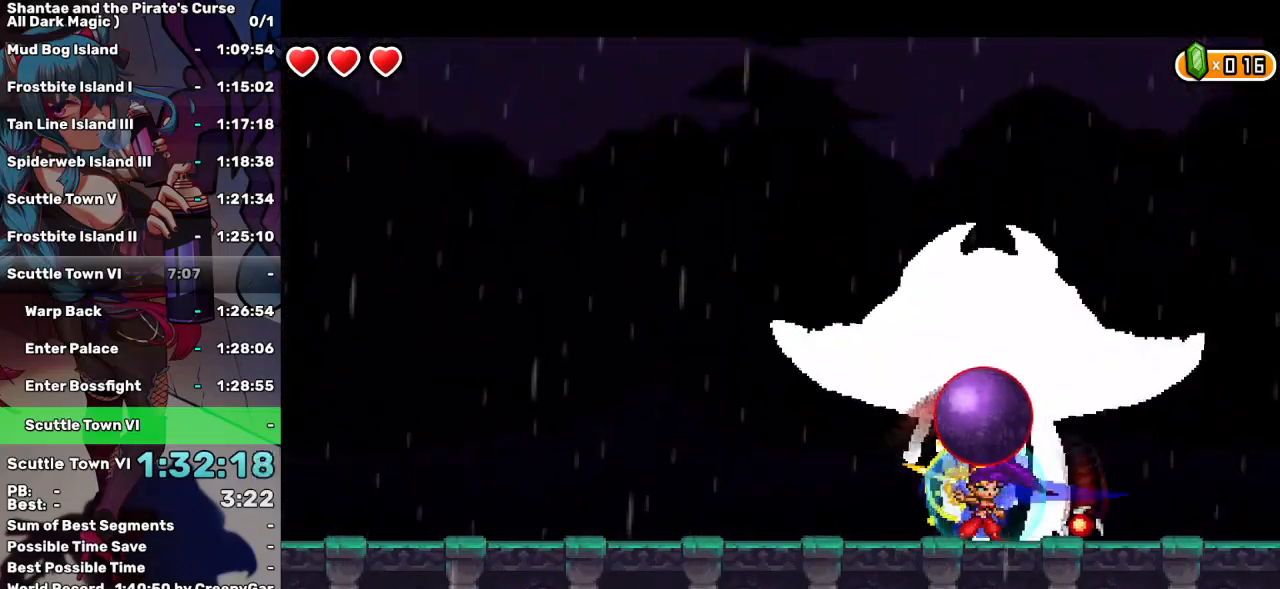
{"keys": ["a", "d"], "events": [[17, "a", "up"], [17, "d", "up"], [100, "a", "down"], [100, "d", "down"], [200, "a", "up"], [200, "d", "up"], [250, "a", "down"], [250, "d", "down"], [333, "a", "up"], [333, "d", "up"], [433, "a", "down"], [433, "d", "down"]]}
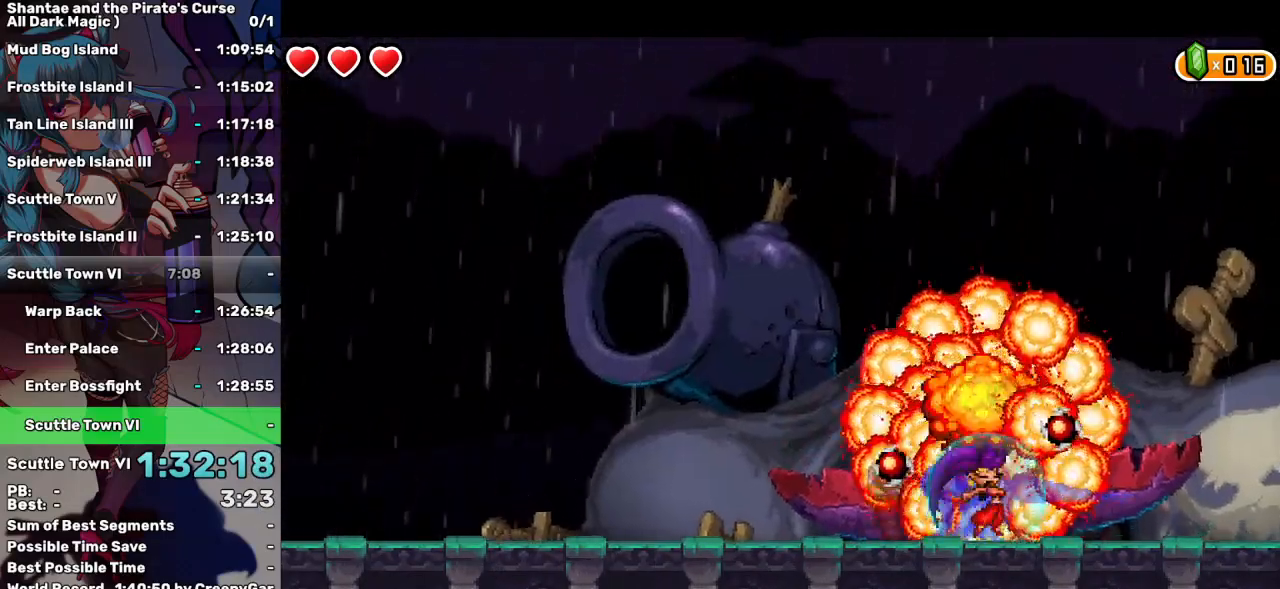
{"keys": [], "events": [[33, "a", "up"], [33, "d", "up"], [67, "a", "down"], [67, "d", "down"], [167, "a", "up"], [167, "d", "up"], [217, "a", "down"], [217, "d", "down"], [317, "a", "up"], [317, "d", "up"], [400, "a", "down"], [400, "d", "down"], [500, "a", "up"], [500, "d", "up"]]}
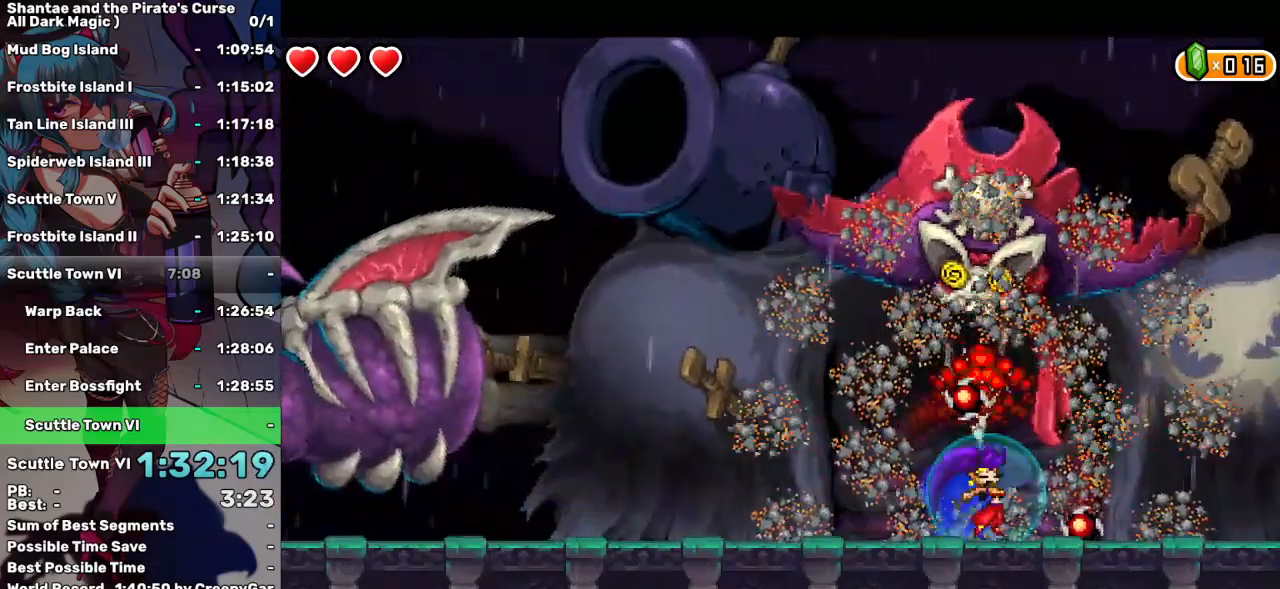
{"keys": [], "events": [[50, "a", "down"], [50, "d", "down"], [133, "a", "up"], [133, "d", "up"], [233, "a", "down"], [233, "d", "down"], [333, "a", "up"], [333, "d", "up"], [367, "a", "down"], [367, "d", "down"], [467, "a", "up"], [467, "d", "up"]]}
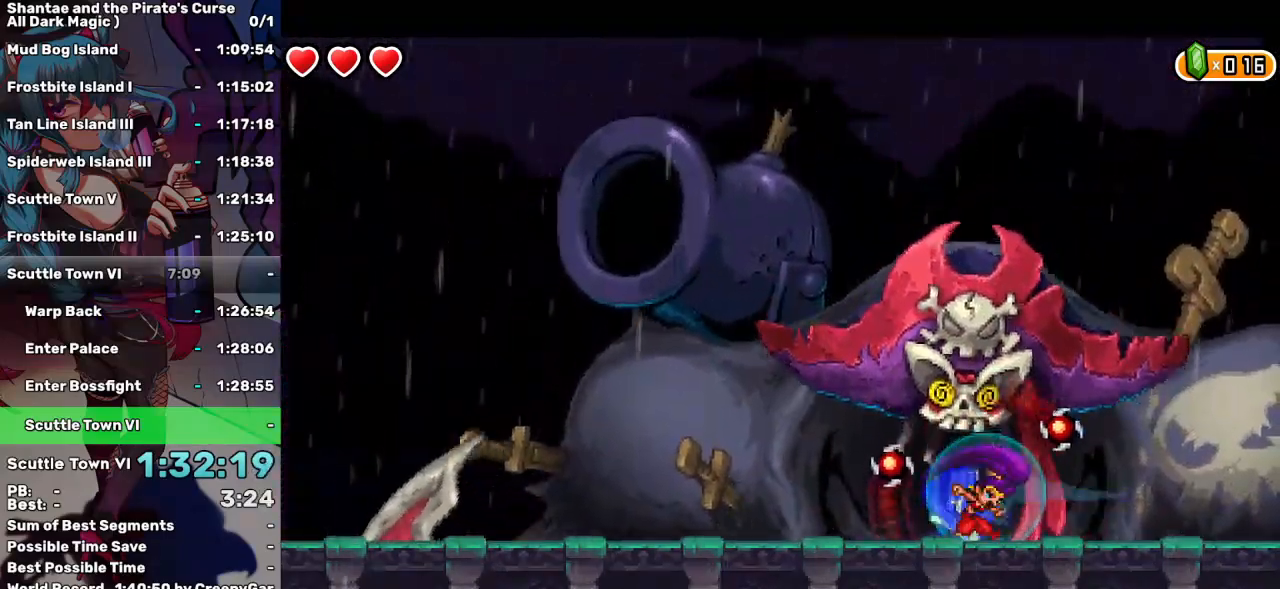
{"keys": ["d"], "events": [[17, "a", "down"], [17, "d", "down"], [100, "a", "up"], [100, "d", "up"], [200, "a", "down"], [200, "d", "down"], [300, "a", "up"], [300, "d", "up"], [333, "a", "down"], [333, "d", "down"], [433, "a", "up"], [433, "d", "up"], [483, "d", "down"]]}
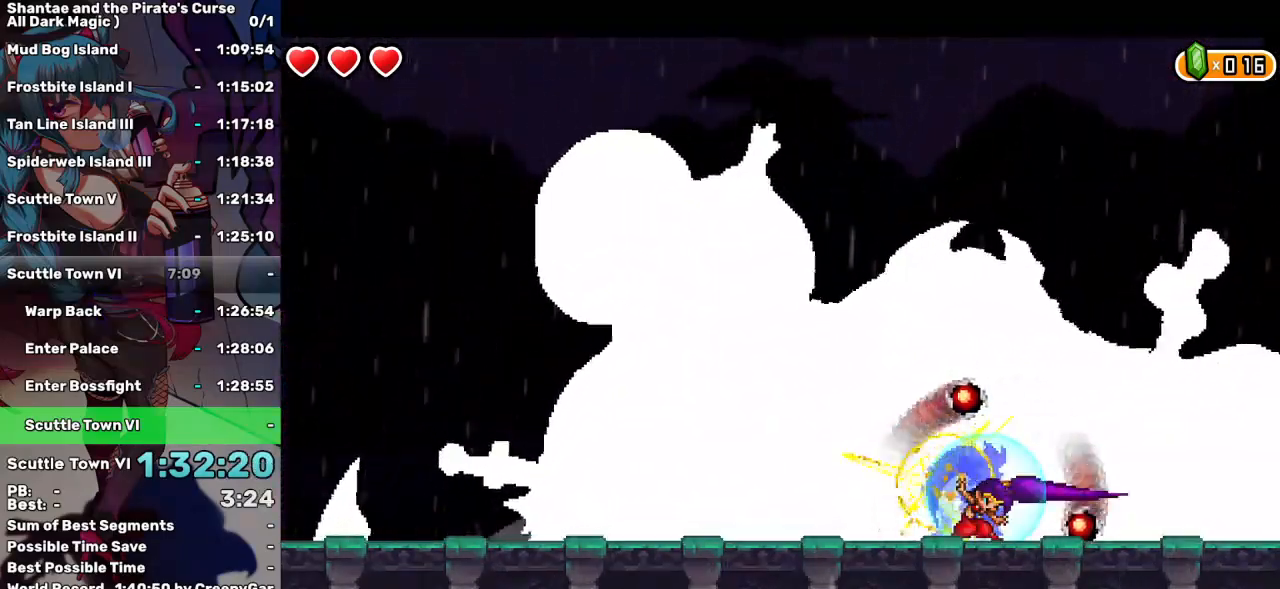
{"keys": ["a", "d"], "events": [[33, "a", "down"], [67, "a", "up"], [67, "d", "up"], [167, "a", "down"], [167, "d", "down"], [267, "a", "up"], [267, "d", "up"], [300, "a", "down"], [300, "d", "down"], [400, "a", "up"], [400, "d", "up"], [500, "a", "down"], [500, "d", "down"]]}
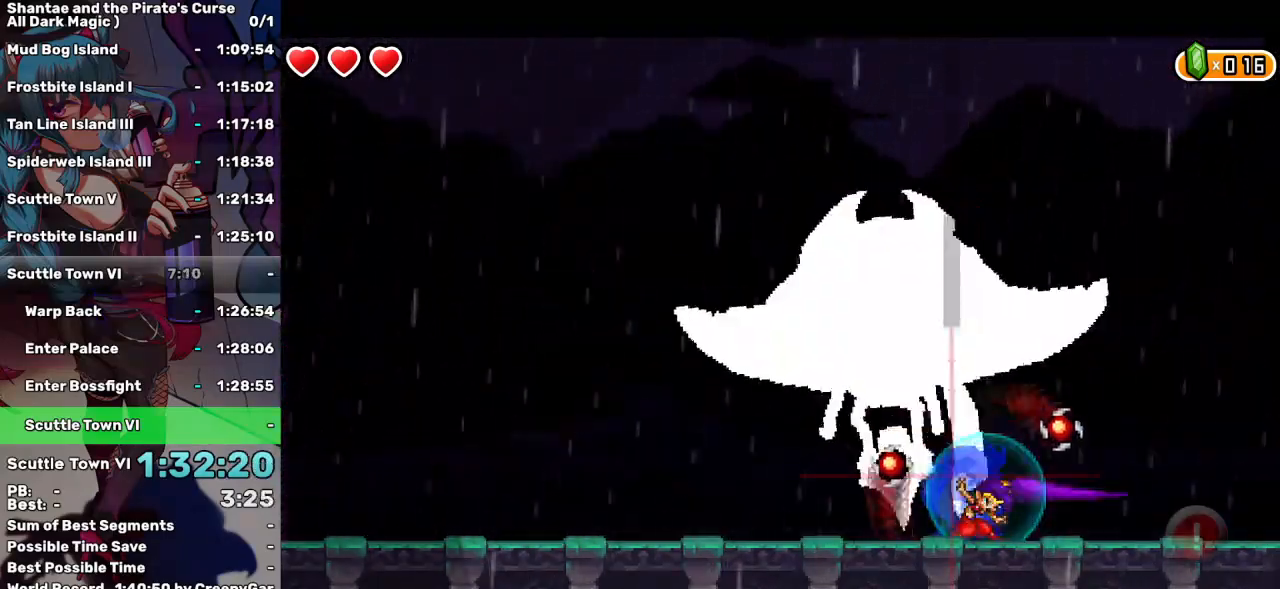
{"keys": ["a", "d"], "events": [[50, "a", "up"], [50, "d", "up"], [133, "a", "down"], [133, "d", "down"], [233, "a", "up"], [233, "d", "up"], [283, "a", "down"], [283, "d", "down"], [333, "left", "down"], [367, "a", "up"], [367, "d", "up"], [367, "left", "up"], [417, "a", "down"], [417, "d", "down"]]}
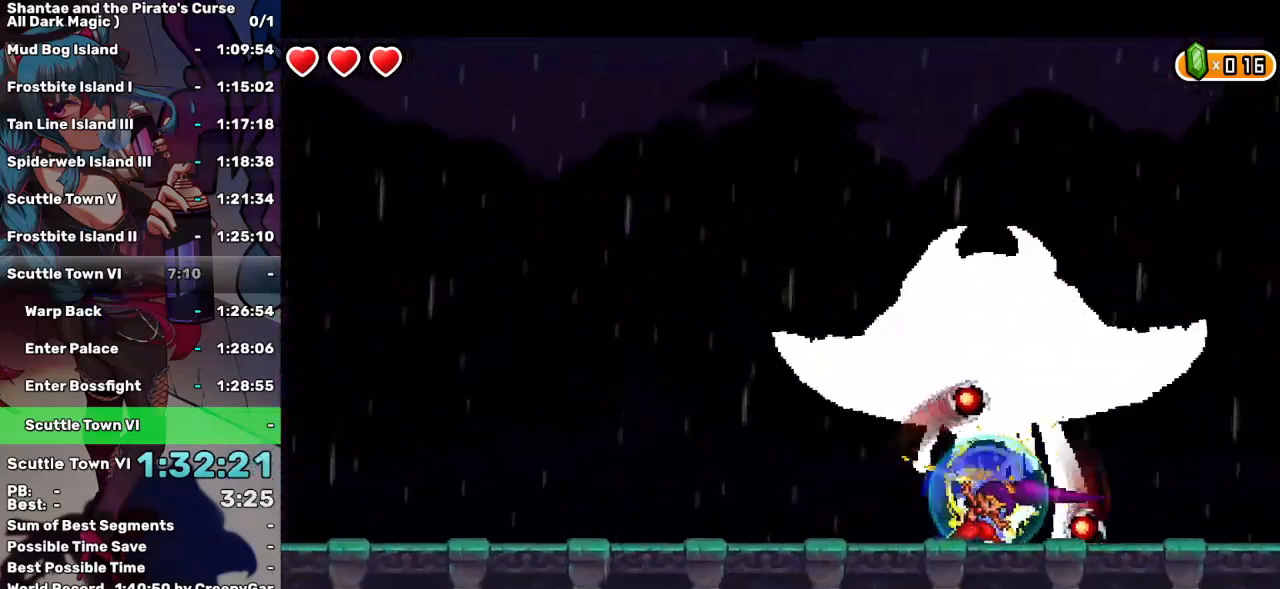
{"keys": ["a", "d"], "events": [[17, "a", "up"], [17, "d", "up"], [100, "a", "down"], [100, "d", "down"], [200, "a", "up"], [200, "d", "up"], [250, "a", "down"], [250, "d", "down"], [333, "a", "up"], [333, "d", "up"], [433, "a", "down"], [433, "d", "down"]]}
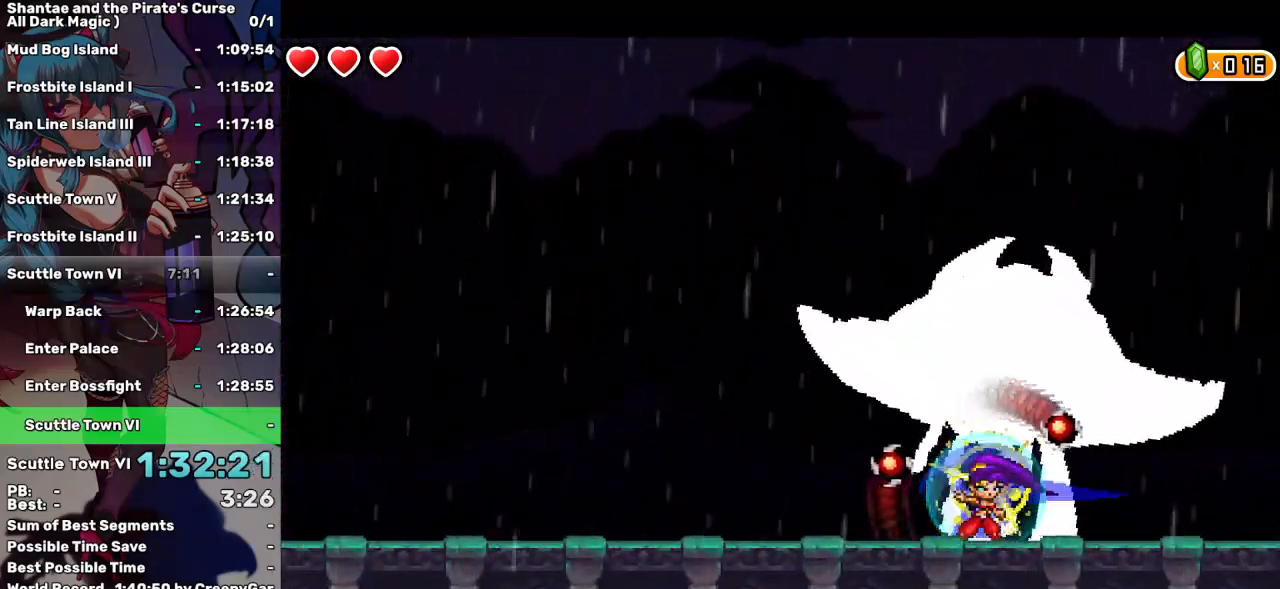
{"keys": [], "events": [[33, "a", "up"], [33, "d", "up"], [83, "a", "down"], [83, "d", "down"], [167, "a", "up"], [167, "d", "up"], [267, "a", "down"], [267, "d", "down"], [350, "a", "up"], [350, "d", "up"], [400, "a", "down"], [400, "d", "down"], [500, "a", "up"], [500, "d", "up"]]}
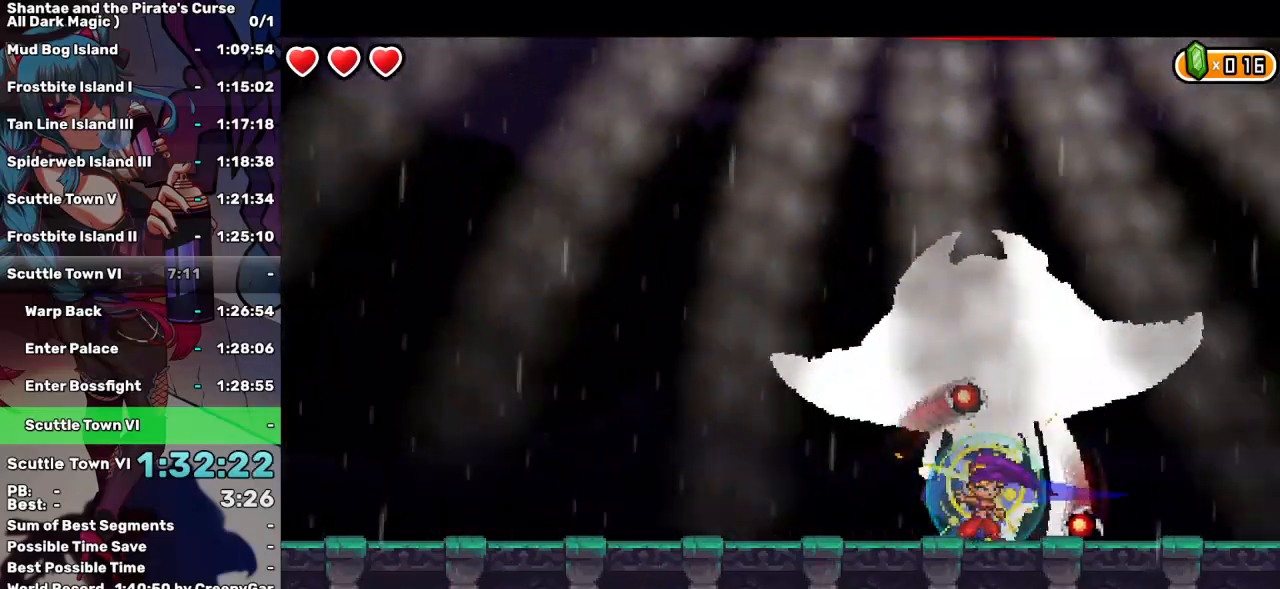
{"keys": [], "events": [[50, "d", "down"], [100, "a", "down"], [133, "a", "up"], [183, "d", "up"], [233, "a", "down"], [233, "d", "down"], [333, "a", "up"], [333, "d", "up"], [417, "a", "down"], [417, "d", "down"], [467, "a", "up"], [467, "d", "up"]]}
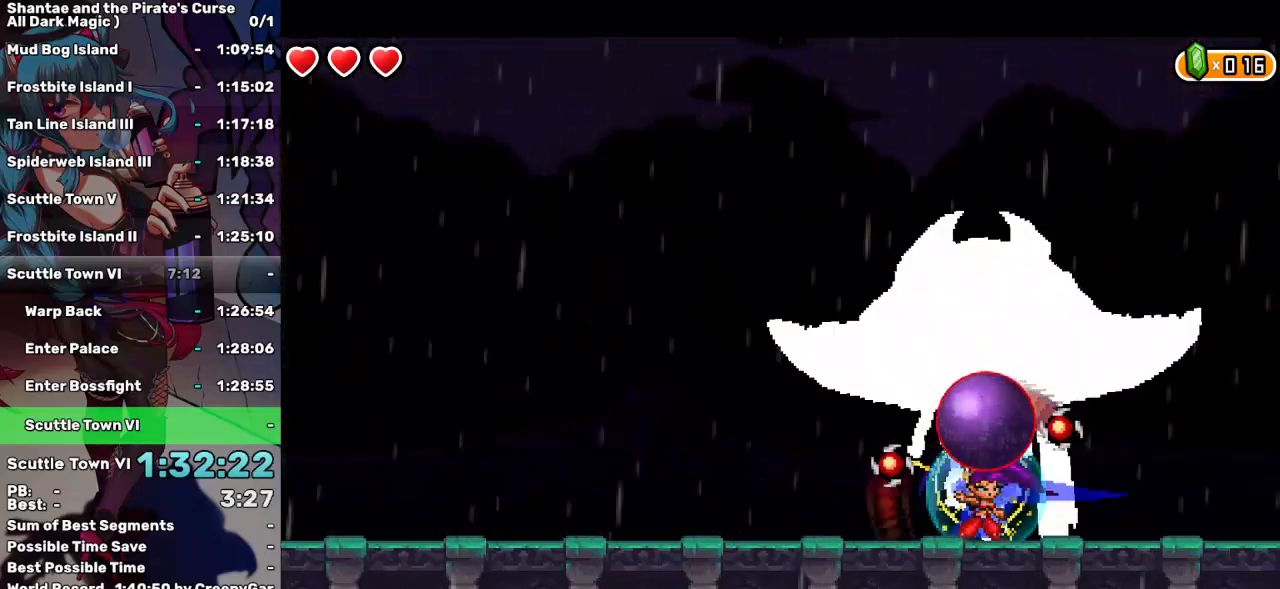
{"keys": [], "events": [[67, "a", "down"], [67, "d", "down"], [150, "a", "up"], [150, "d", "up"], [200, "d", "down"], [250, "a", "down"], [283, "a", "up"], [283, "d", "up"], [383, "a", "down"], [383, "d", "down"], [483, "a", "up"], [483, "d", "up"]]}
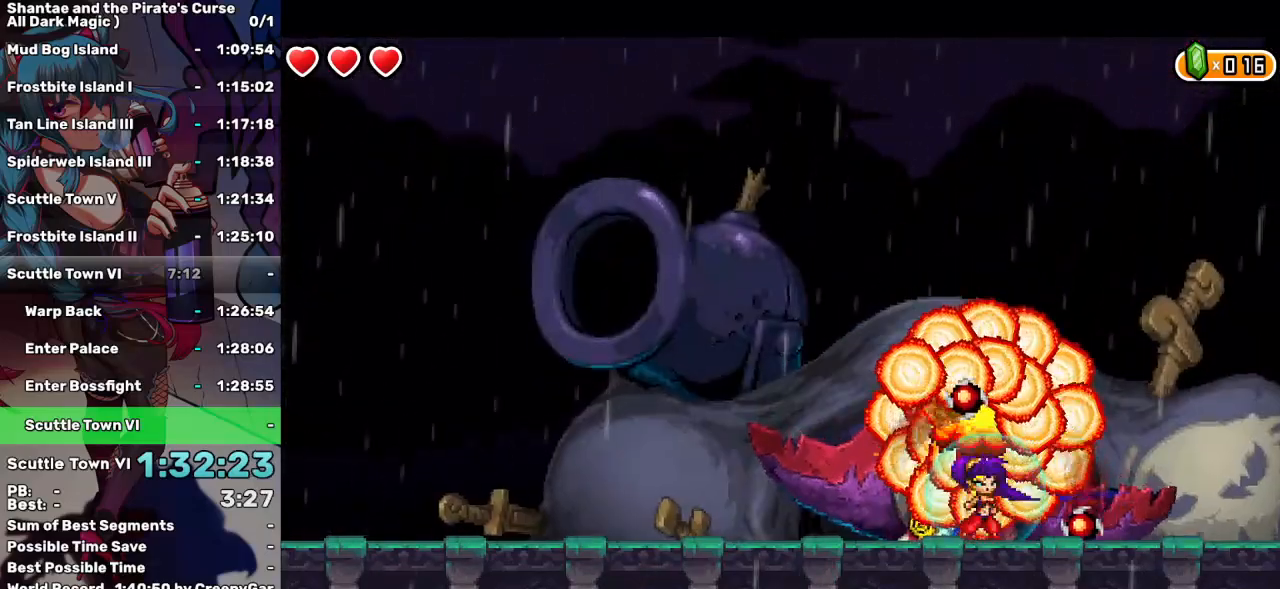
{"keys": ["a", "d"], "events": [[17, "d", "down"], [67, "a", "down"], [117, "a", "up"], [117, "d", "up"], [217, "a", "down"], [217, "d", "down"], [300, "a", "up"], [300, "d", "up"], [350, "a", "down"], [350, "d", "down"], [450, "a", "up"], [450, "d", "up"], [500, "a", "down"], [500, "d", "down"]]}
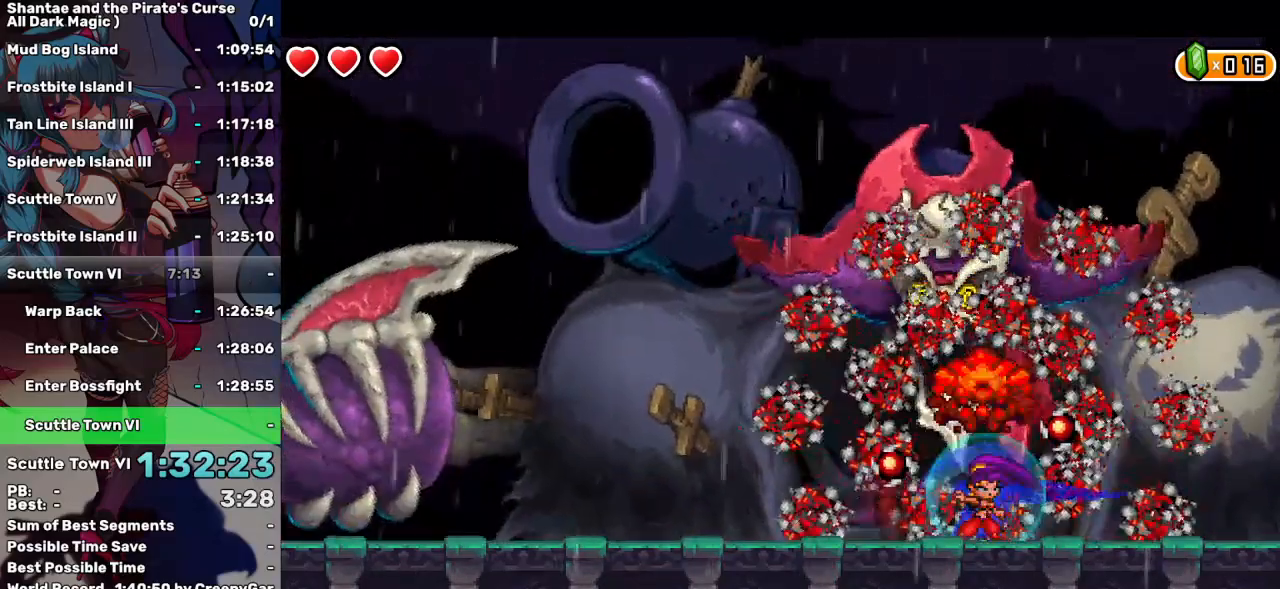
{"keys": [], "events": [[100, "a", "up"], [100, "d", "up"], [183, "a", "down"], [183, "d", "down"], [233, "a", "up"], [233, "d", "up"], [317, "a", "down"], [317, "d", "down"], [367, "a", "up"], [367, "d", "up"], [467, "a", "down"], [467, "d", "down"], [500, "a", "up"], [500, "d", "up"]]}
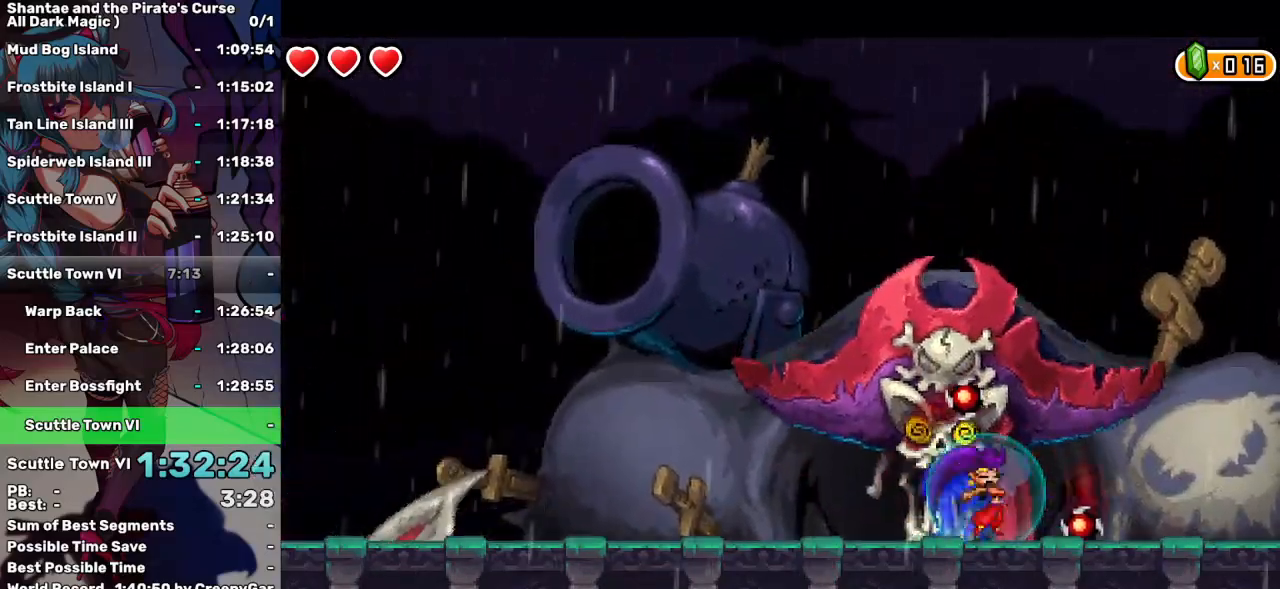
{"keys": [], "events": [[100, "a", "down"], [100, "d", "down"], [150, "a", "up"], [150, "d", "up"], [250, "a", "down"], [250, "d", "down"], [300, "a", "up"], [300, "d", "up"], [383, "a", "down"], [383, "d", "down"], [483, "a", "up"], [483, "d", "up"]]}
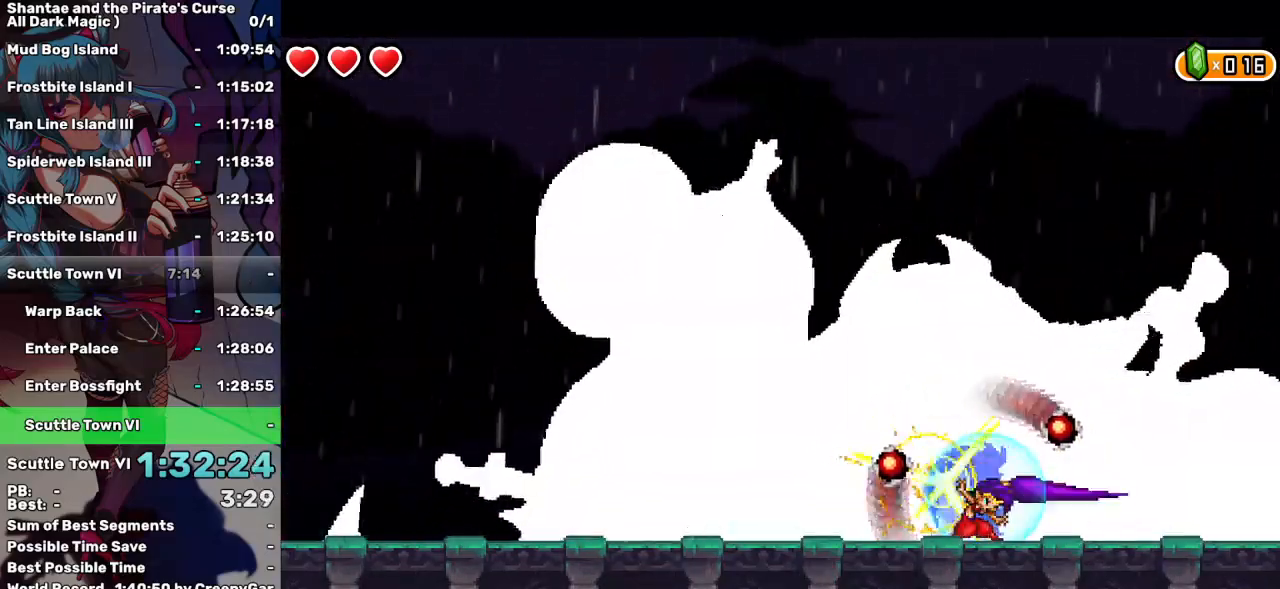
{"keys": ["a", "d"], "events": [[33, "a", "down"], [33, "d", "down"], [117, "a", "up"], [117, "d", "up"], [167, "d", "down"], [217, "a", "down"], [267, "a", "up"], [267, "d", "up"], [350, "a", "down"], [350, "d", "down"], [400, "a", "up"], [400, "d", "up"], [500, "a", "down"], [500, "d", "down"]]}
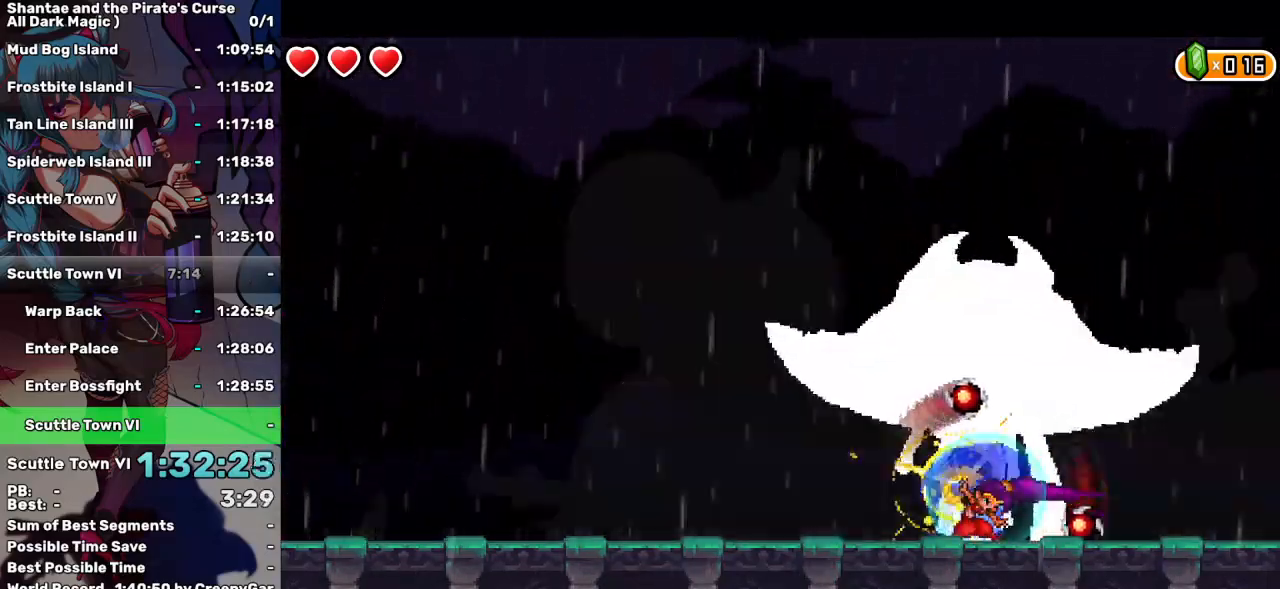
{"keys": ["a", "d"], "events": [[50, "d", "up"], [83, "a", "up"], [133, "a", "down"], [133, "d", "down"], [233, "a", "up"], [233, "d", "up"], [283, "a", "down"], [283, "d", "down"], [367, "a", "up"], [367, "d", "up"], [467, "a", "down"], [467, "d", "down"]]}
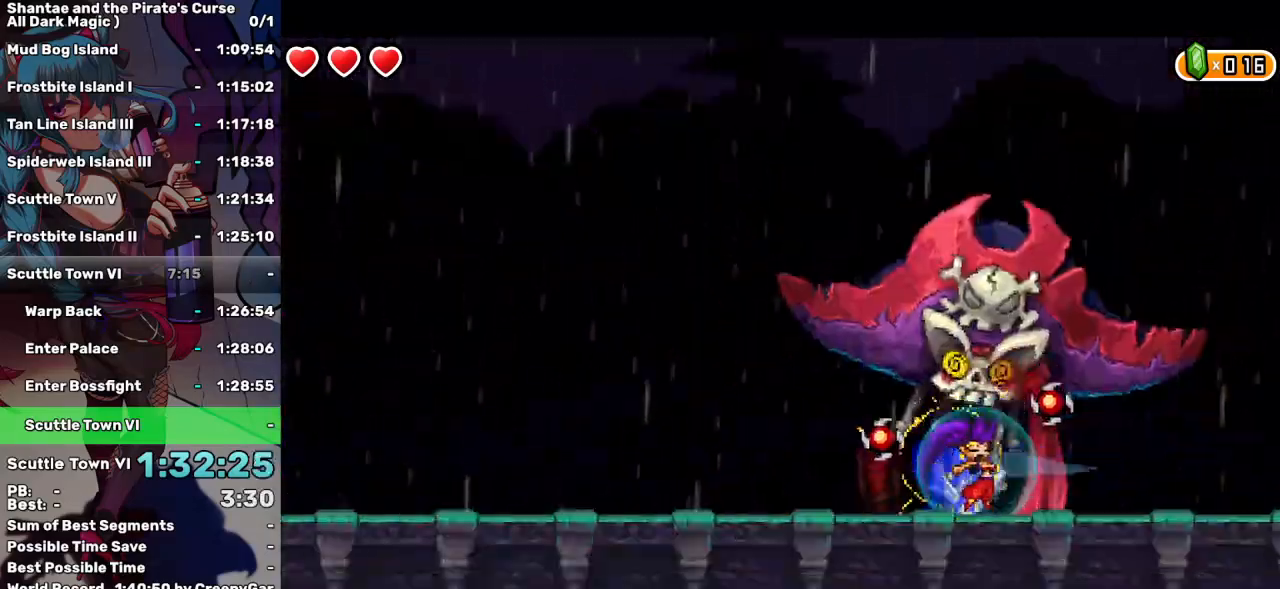
{"keys": ["a"], "events": [[17, "a", "up"], [17, "d", "up"], [100, "a", "down"], [100, "d", "down"], [200, "a", "up"], [200, "d", "up"], [250, "a", "down"], [250, "d", "down"], [333, "a", "up"], [333, "d", "up"], [433, "a", "down"], [433, "d", "down"], [483, "d", "up"]]}
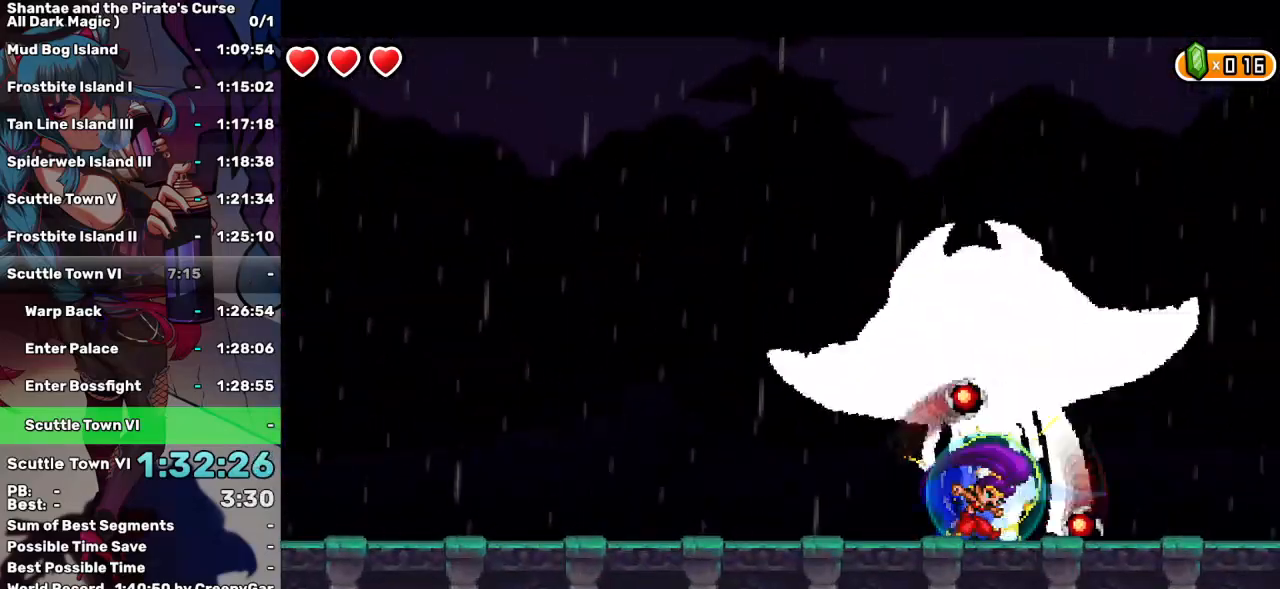
{"keys": [], "events": [[33, "a", "up"], [83, "a", "down"], [83, "d", "down"], [167, "a", "up"], [167, "d", "up"], [267, "a", "down"], [267, "d", "down"], [317, "a", "up"], [317, "d", "up"], [400, "a", "down"], [400, "d", "down"], [500, "a", "up"], [500, "d", "up"]]}
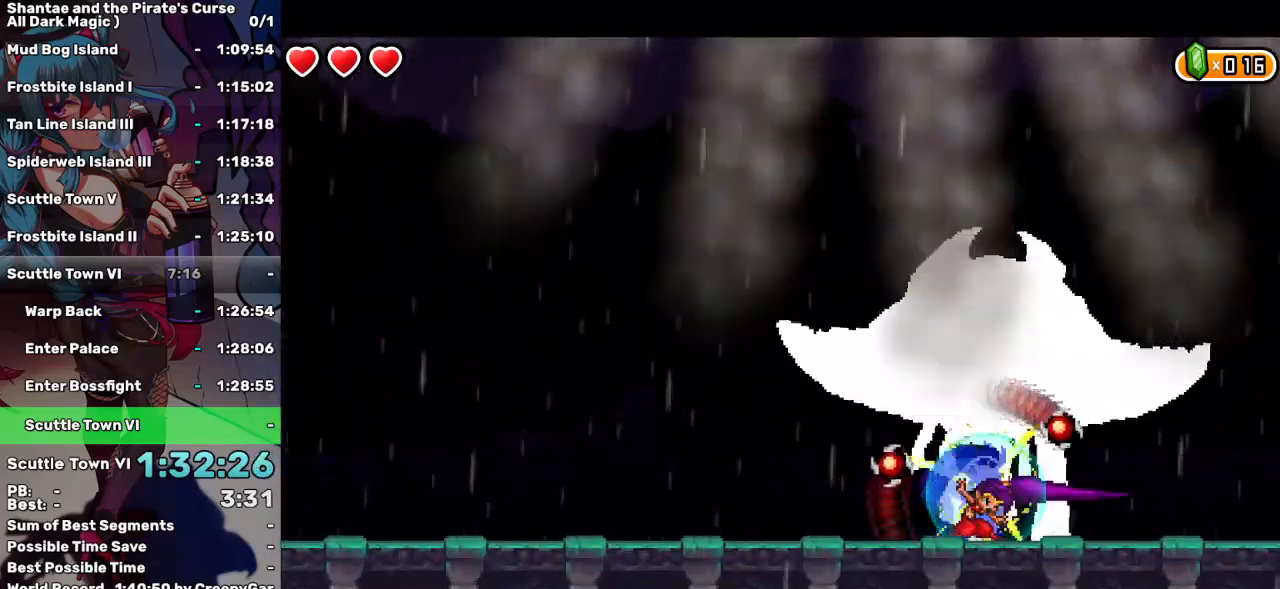
{"keys": [], "events": [[50, "d", "down"], [83, "a", "down"], [133, "a", "up"], [133, "d", "up"], [233, "a", "down"], [233, "d", "down"], [317, "a", "up"], [317, "d", "up"], [367, "a", "down"], [367, "d", "down"], [467, "a", "up"], [467, "d", "up"]]}
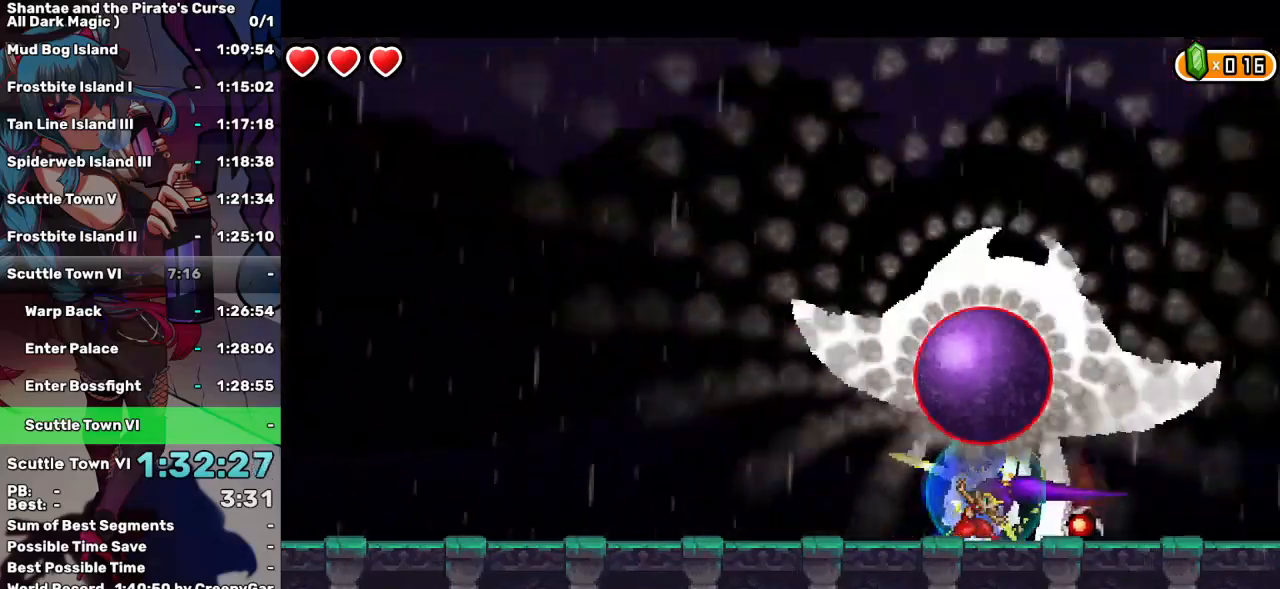
{"keys": [], "events": [[67, "a", "down"], [67, "d", "down"], [150, "a", "up"], [150, "d", "up"], [200, "a", "down"], [200, "d", "down"], [300, "a", "up"], [300, "d", "up"], [333, "a", "down"], [333, "d", "down"], [433, "a", "up"], [433, "d", "up"]]}
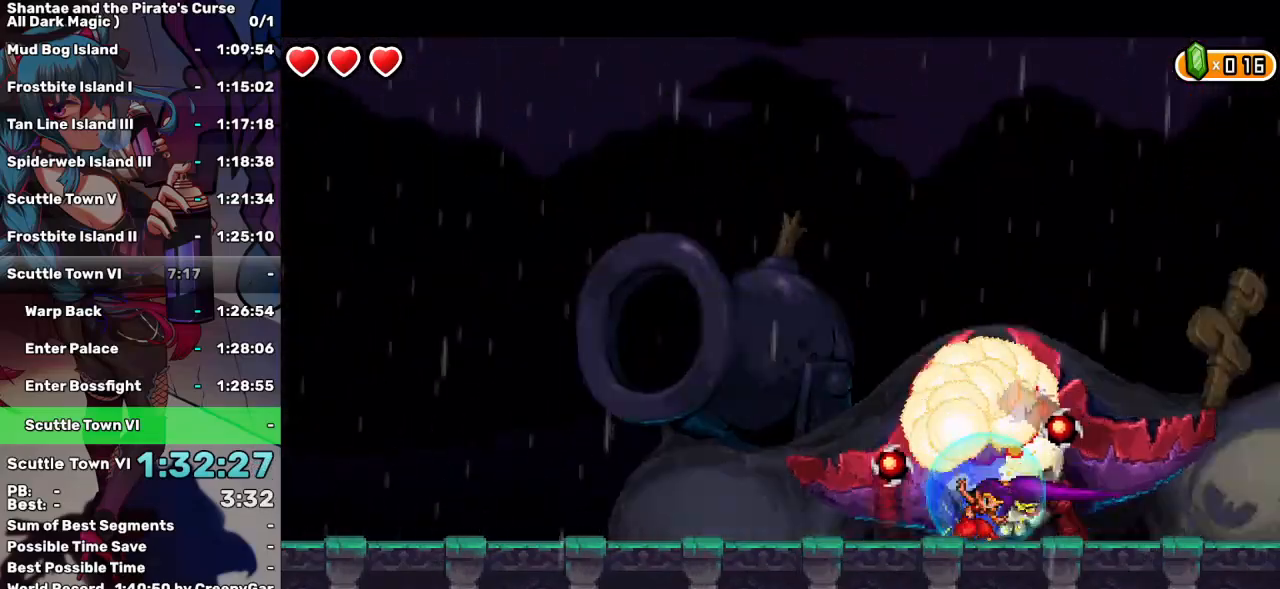
{"keys": ["a", "d"], "events": [[33, "a", "down"], [33, "d", "down"], [83, "d", "up"], [117, "a", "up"], [167, "a", "down"], [167, "d", "down"], [250, "a", "up"], [250, "d", "up"], [317, "a", "down"], [317, "d", "down"], [400, "a", "up"], [400, "d", "up"], [500, "a", "down"], [500, "d", "down"]]}
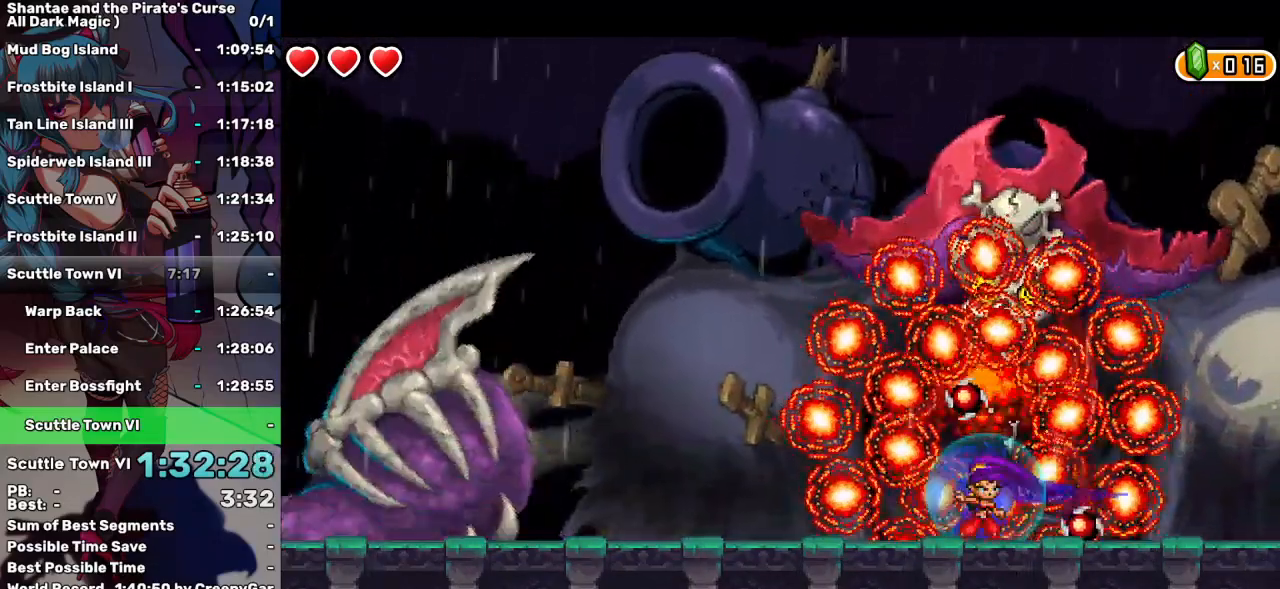
{"keys": [], "events": [[50, "a", "up"], [83, "d", "up"]]}